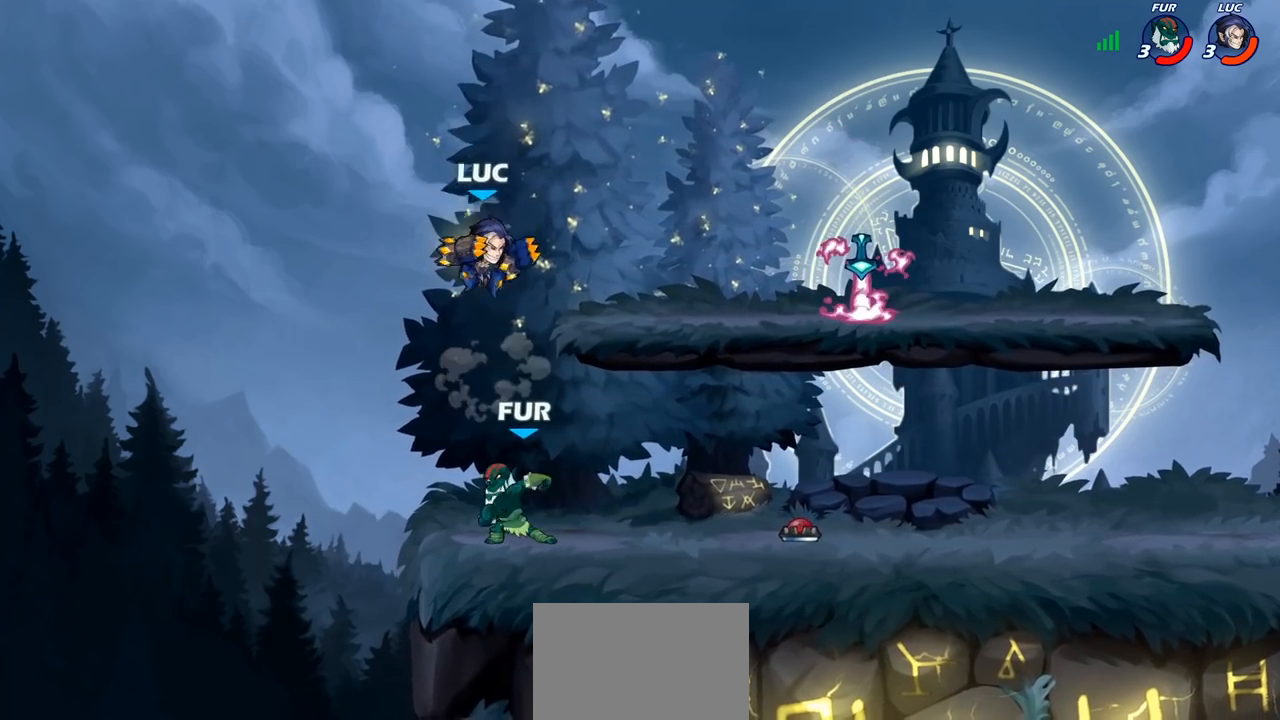
Gameplay with a controller (PlayStation layout); each line is a JSON object with the inputs held at the frame after it. "events" lists button and stick changes between this image and that frame as [ms after this image, input, new state], when the widget could be followed in between. Not read: R1.
{"buttons": [], "left_stick": "center", "right_stick": "center", "events": [[67, "left_stick", "center"], [183, "SQUARE", "down"], [250, "SQUARE", "up"]]}
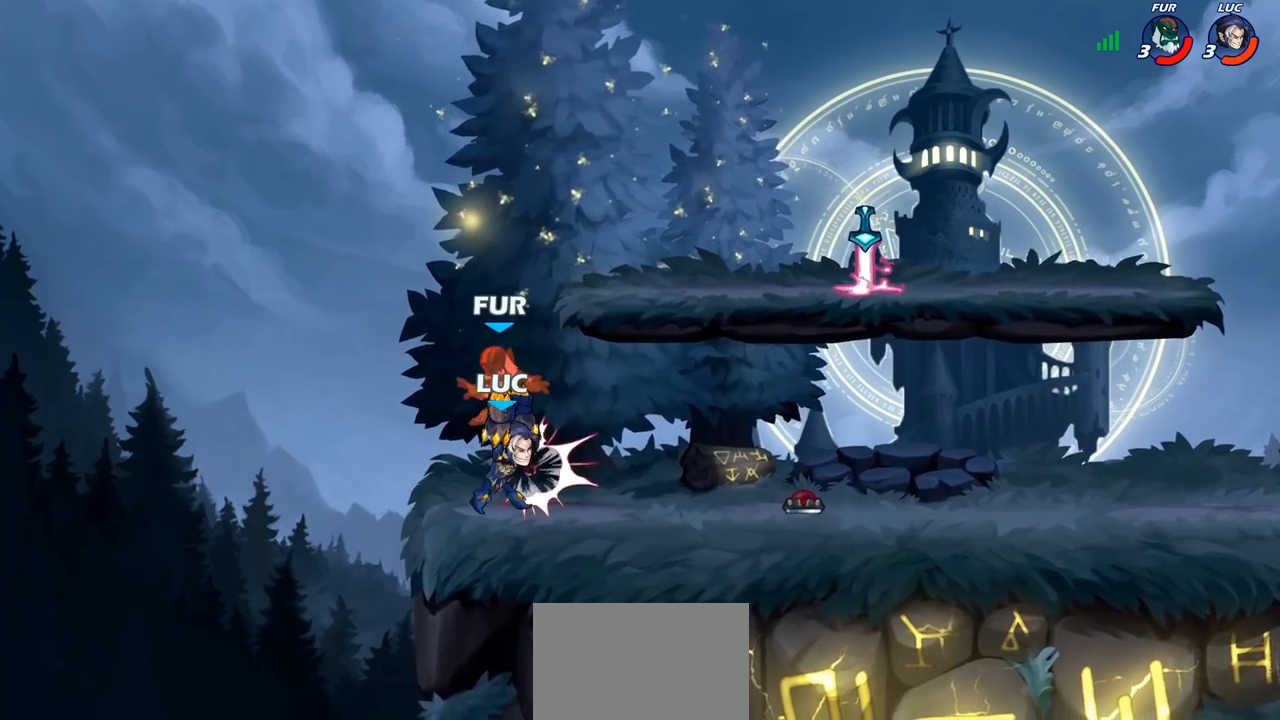
{"buttons": [], "left_stick": "center", "right_stick": "center", "events": []}
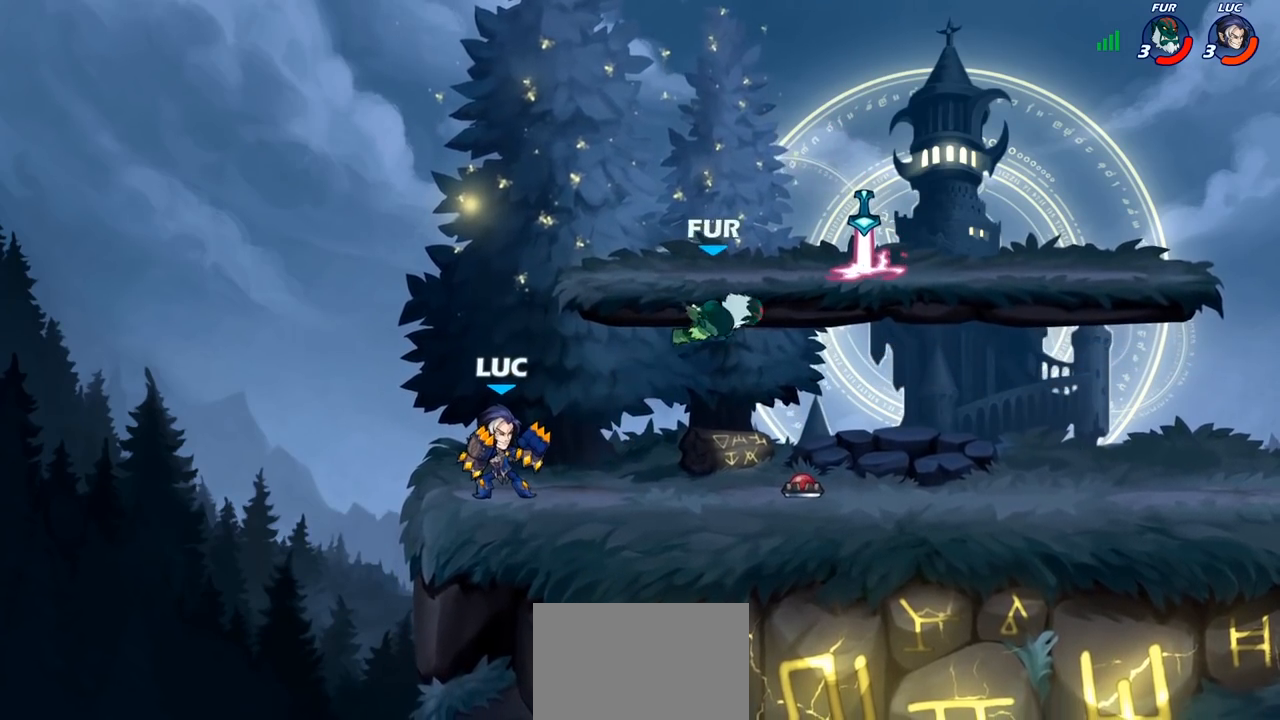
{"buttons": [], "left_stick": "center", "right_stick": "center", "events": []}
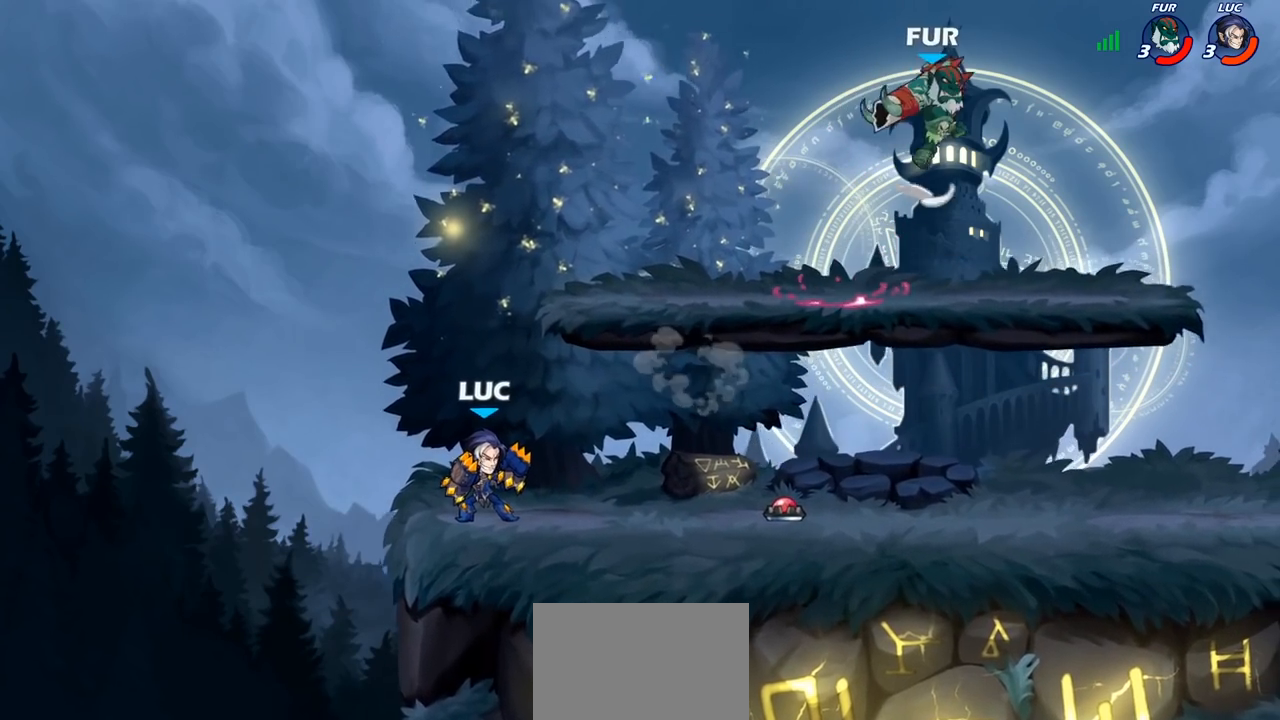
{"buttons": [], "left_stick": "center", "right_stick": "center", "events": []}
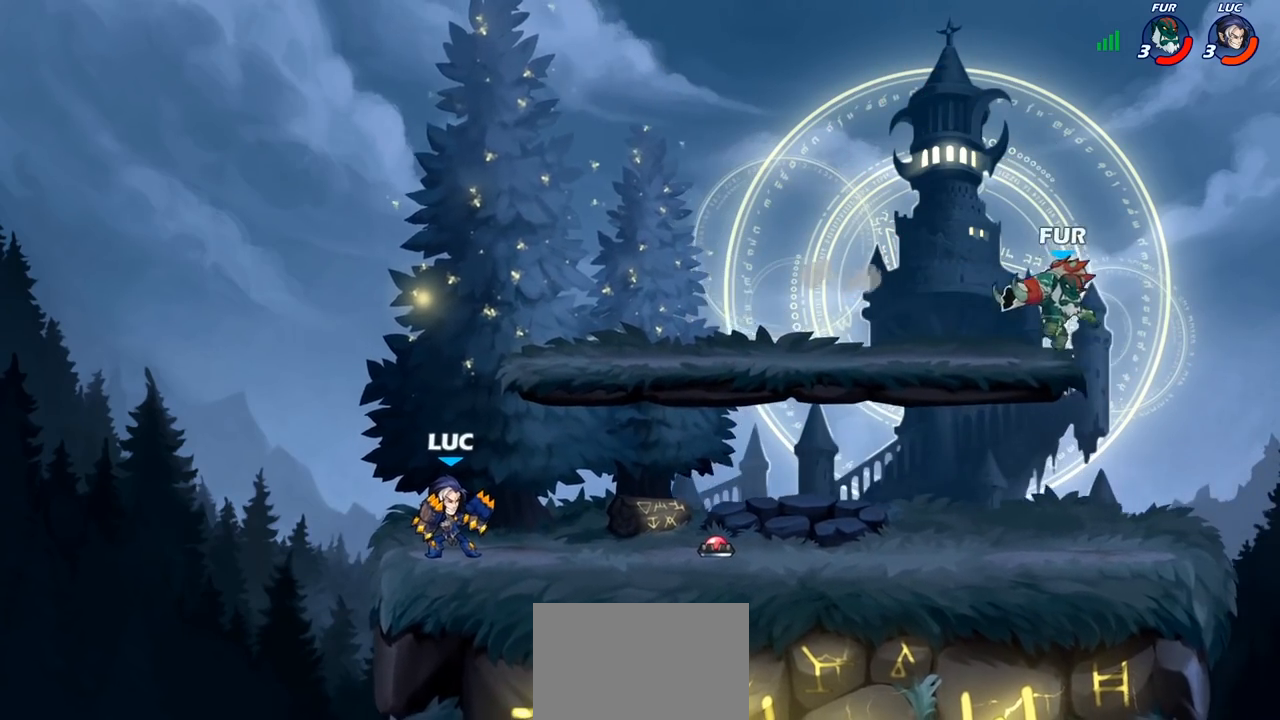
{"buttons": [], "left_stick": "center", "right_stick": "center", "events": [[133, "left_stick", "right"], [183, "CROSS", "down"], [250, "CROSS", "up"], [283, "left_stick", "down-right"], [383, "left_stick", "center"]]}
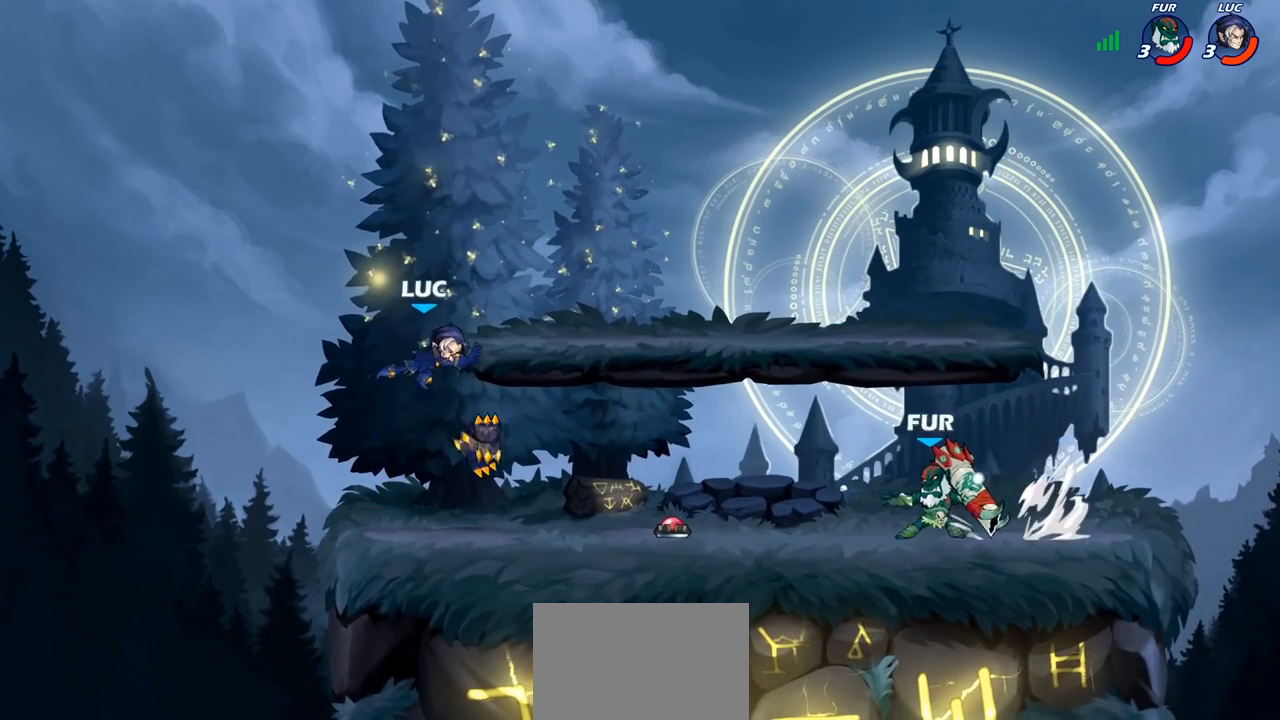
{"buttons": ["CROSS"], "left_stick": "up-right", "right_stick": "center", "events": [[200, "left_stick", "down"], [350, "left_stick", "up"], [383, "CROSS", "down"], [483, "left_stick", "up-right"]]}
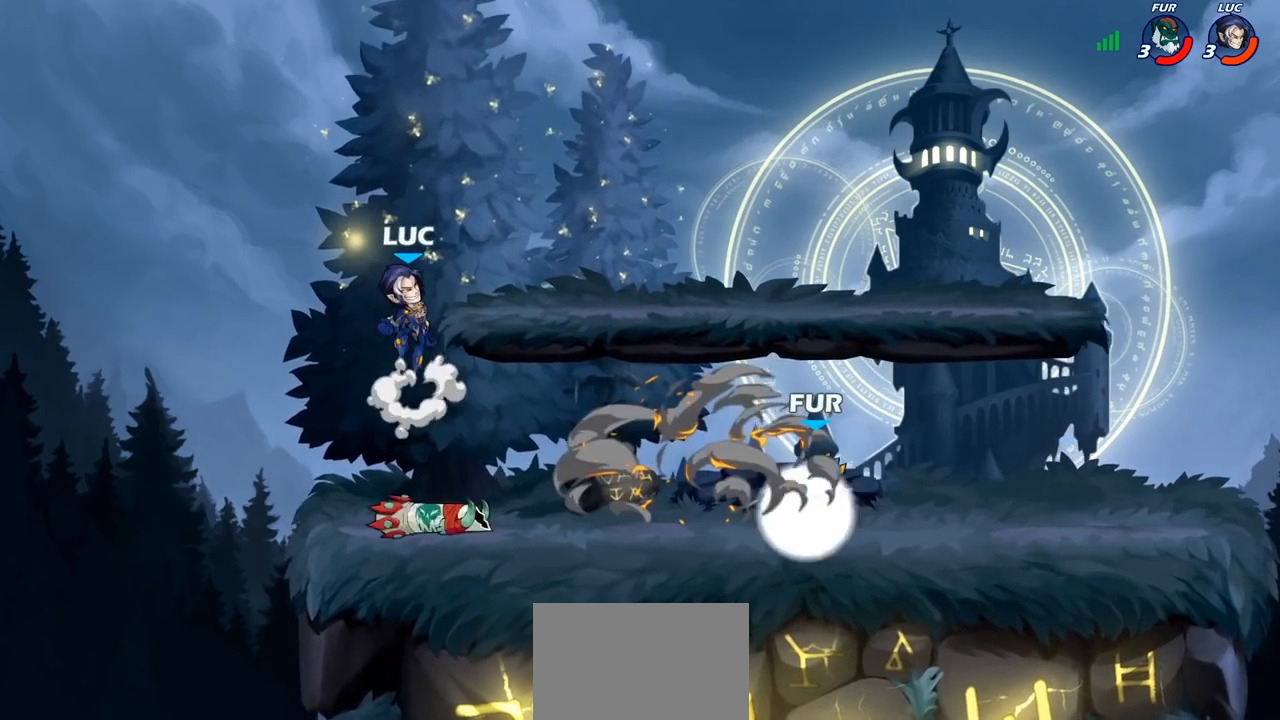
{"buttons": [], "left_stick": "down-left", "right_stick": "center", "events": [[17, "CROSS", "up"], [133, "left_stick", "down-right"], [383, "left_stick", "down-left"]]}
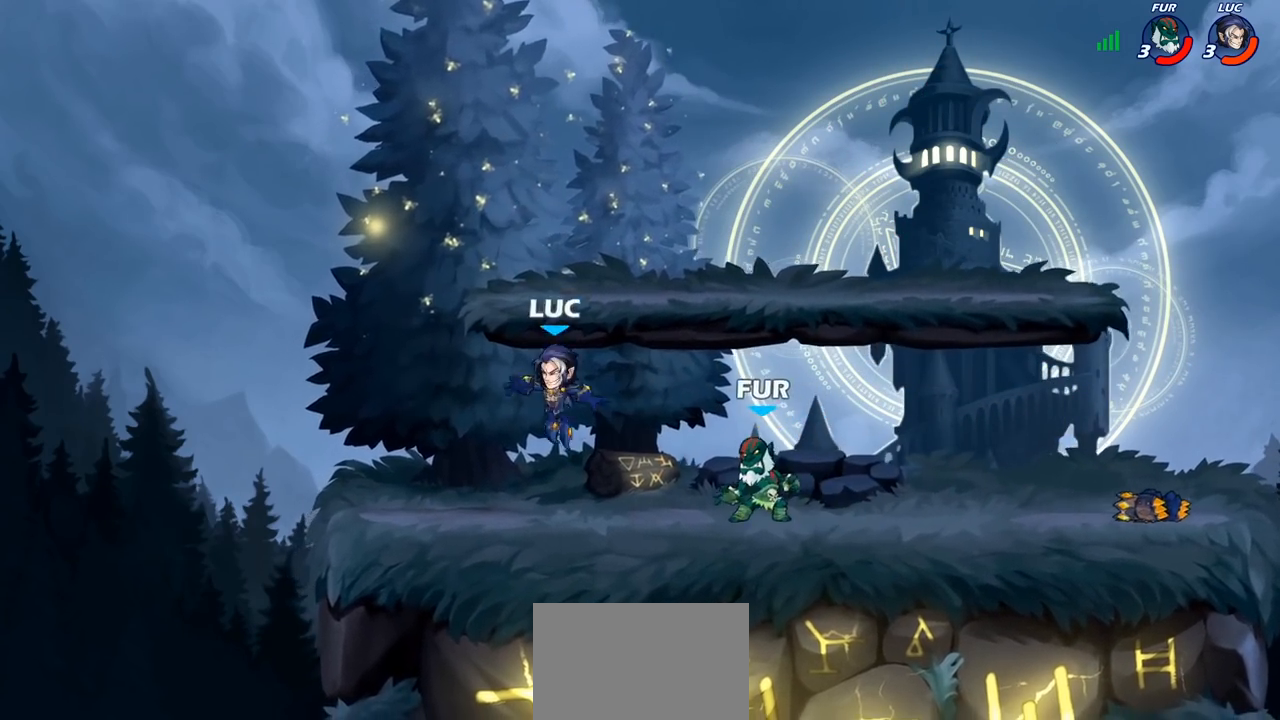
{"buttons": [], "left_stick": "right", "right_stick": "center", "events": [[383, "left_stick", "right"]]}
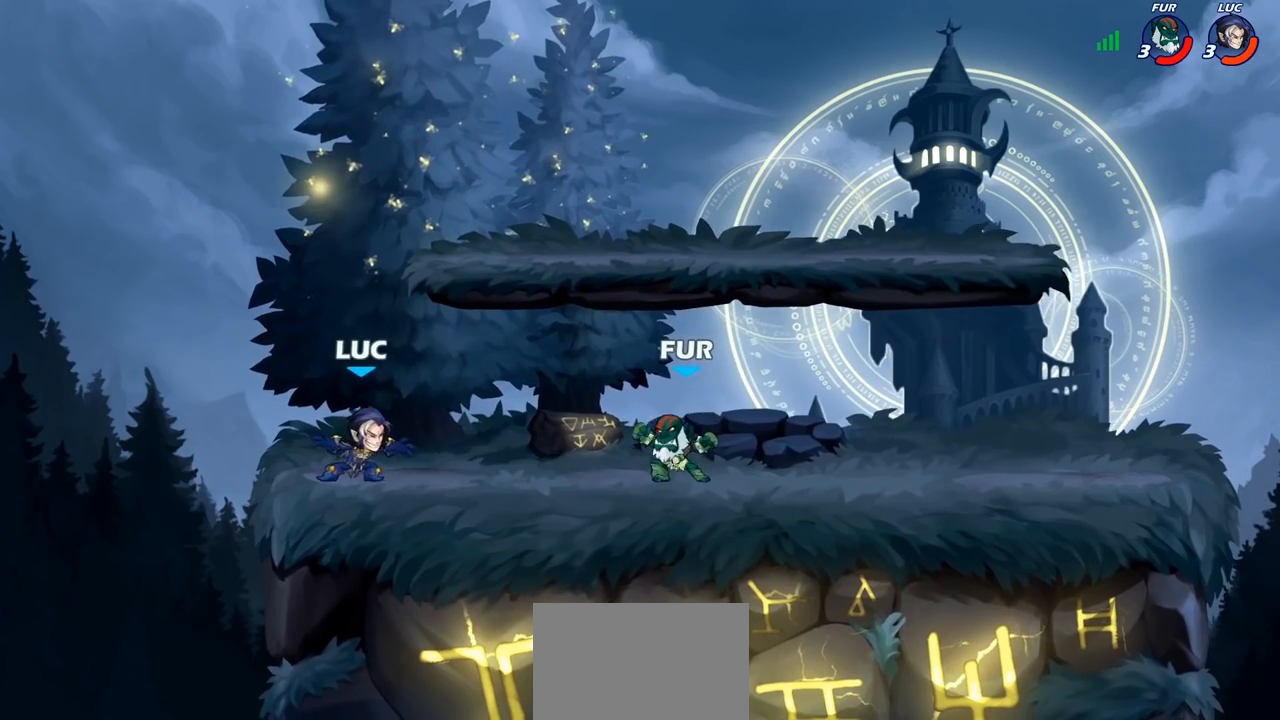
{"buttons": [], "left_stick": "right", "right_stick": "center", "events": [[300, "R2", "down"], [317, "CIRCLE", "down"], [400, "R2", "up"], [417, "CIRCLE", "up"]]}
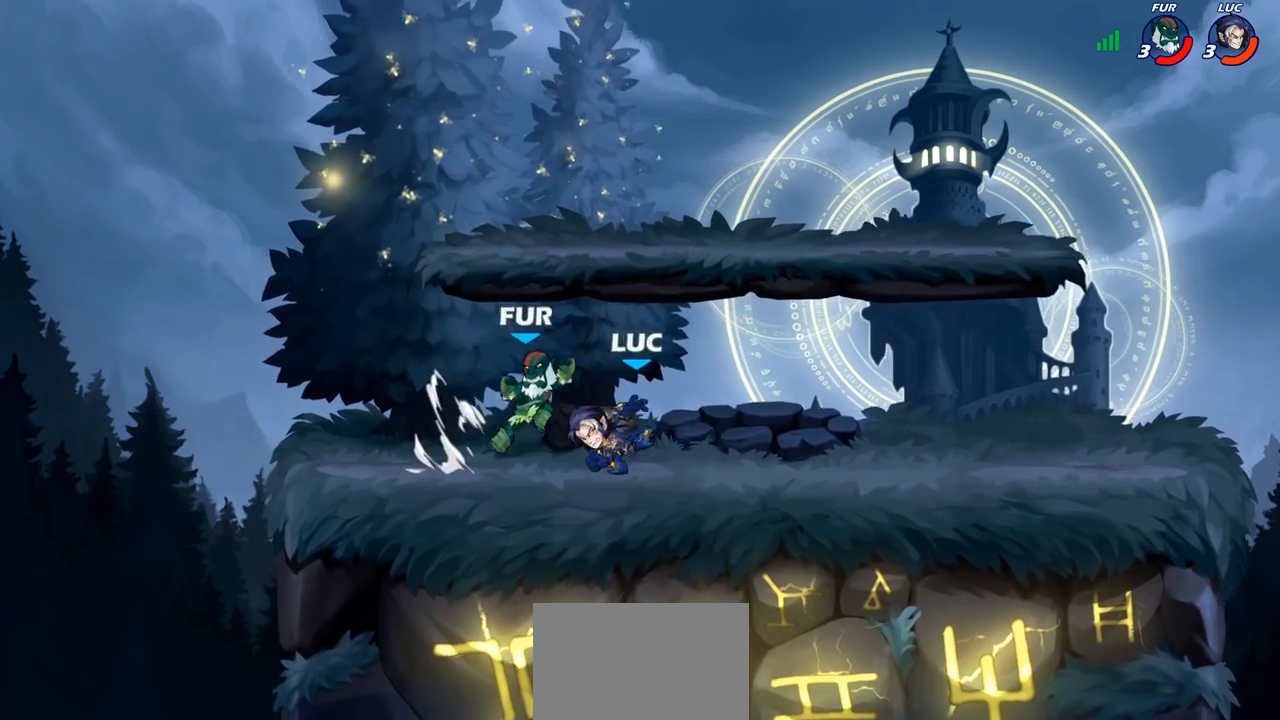
{"buttons": [], "left_stick": "center", "right_stick": "center", "events": [[183, "left_stick", "center"]]}
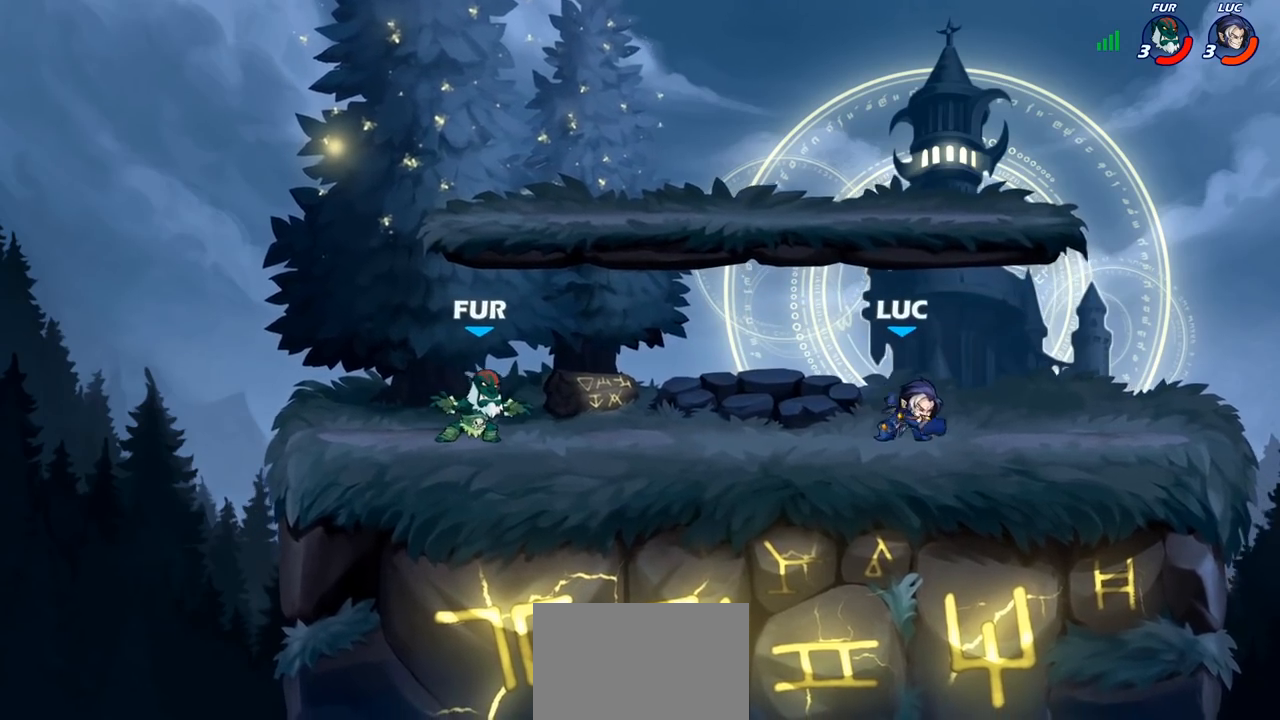
{"buttons": [], "left_stick": "right", "right_stick": "center", "events": [[33, "left_stick", "right"]]}
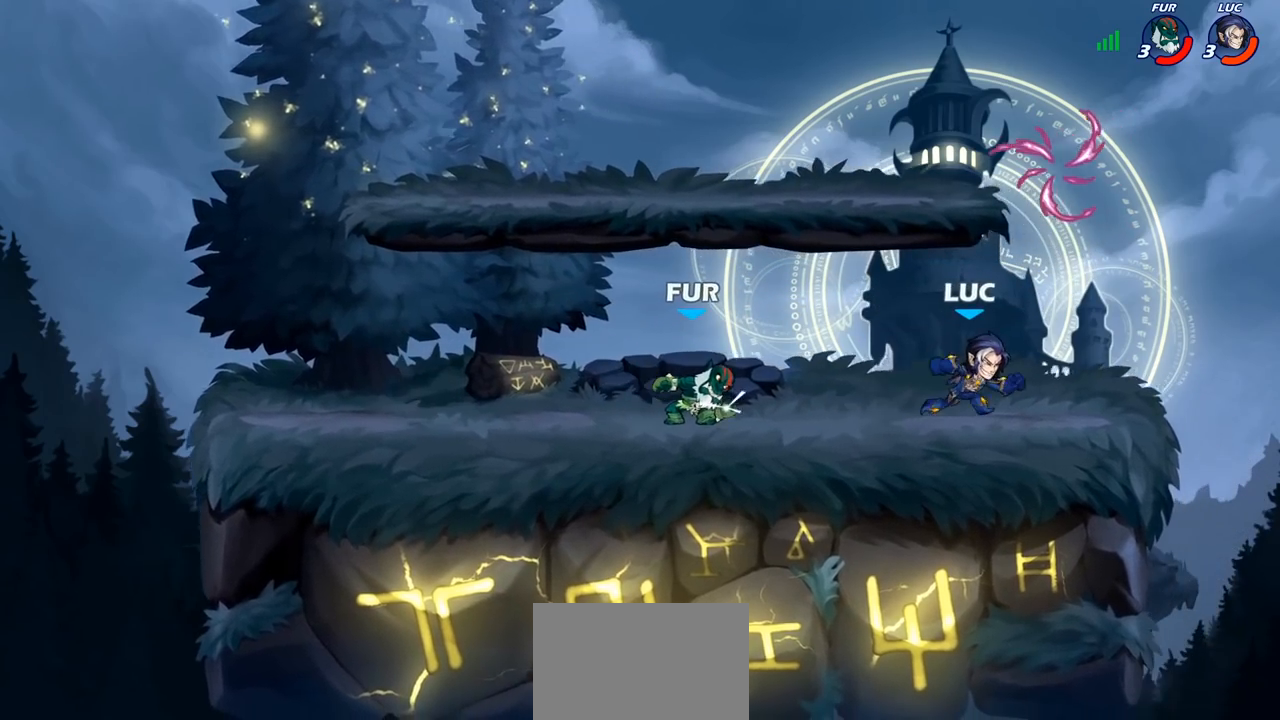
{"buttons": [], "left_stick": "center", "right_stick": "center", "events": [[50, "left_stick", "left"], [250, "R2", "down"], [300, "left_stick", "down-left"], [400, "R2", "up"], [417, "CIRCLE", "down"], [483, "CIRCLE", "up"], [500, "left_stick", "center"]]}
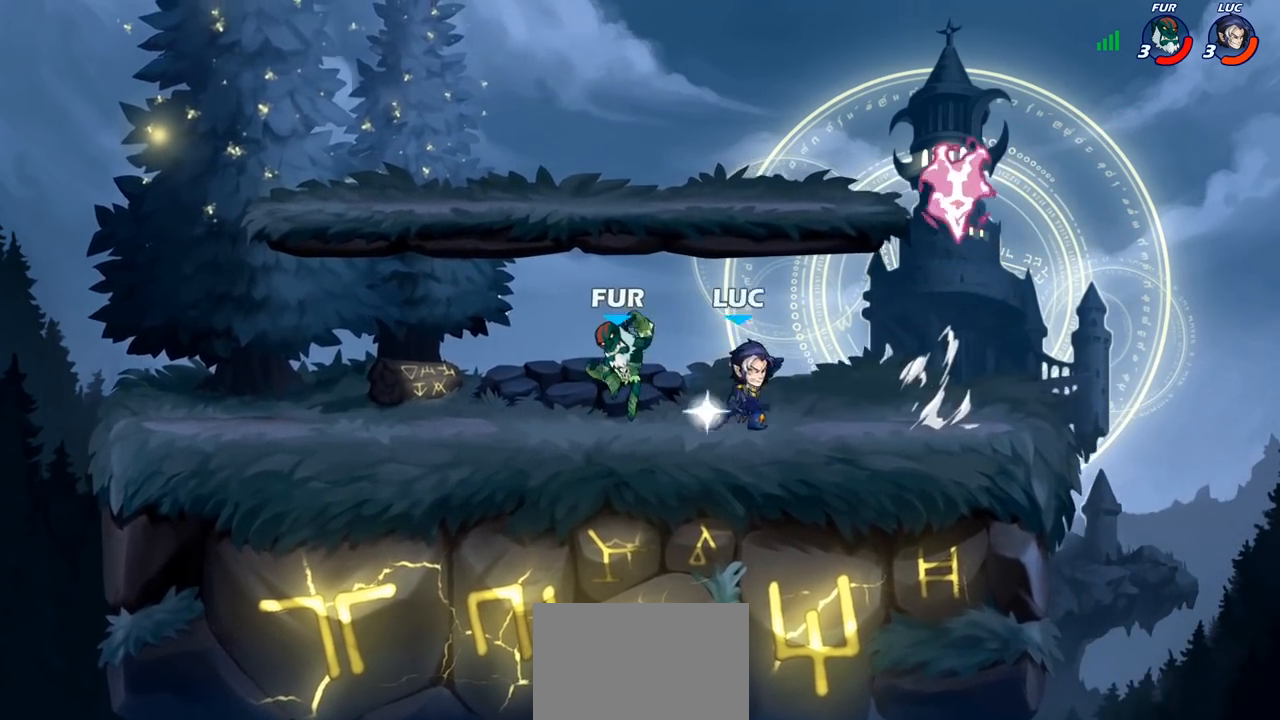
{"buttons": [], "left_stick": "center", "right_stick": "center", "events": []}
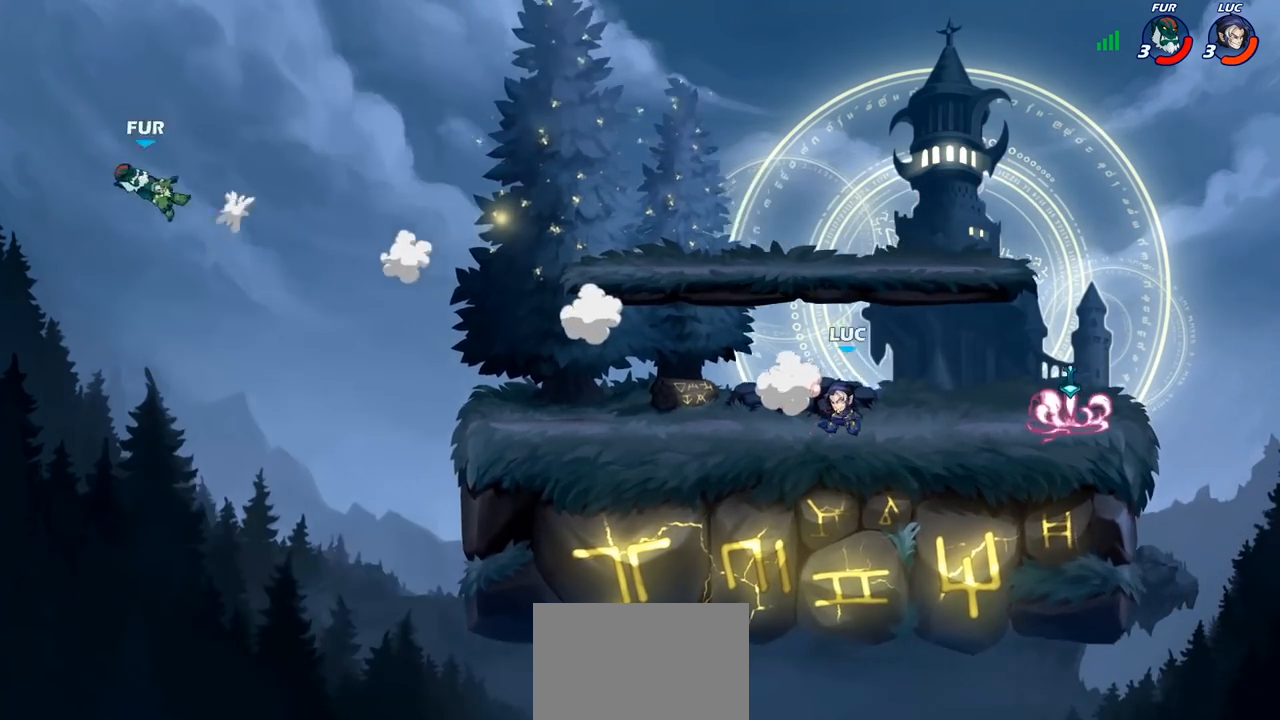
{"buttons": [], "left_stick": "right", "right_stick": "center", "events": [[133, "left_stick", "right"]]}
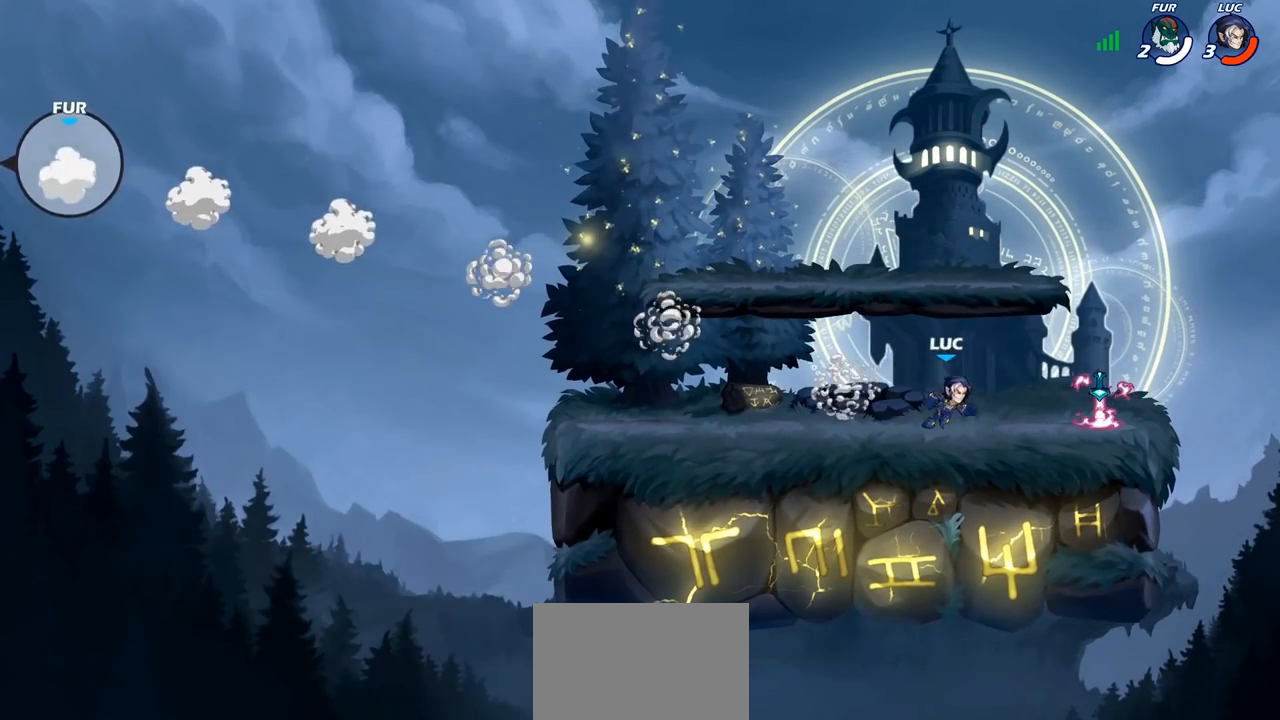
{"buttons": [], "left_stick": "up-left", "right_stick": "center", "events": [[333, "left_stick", "up-left"], [350, "CROSS", "down"], [467, "CROSS", "up"]]}
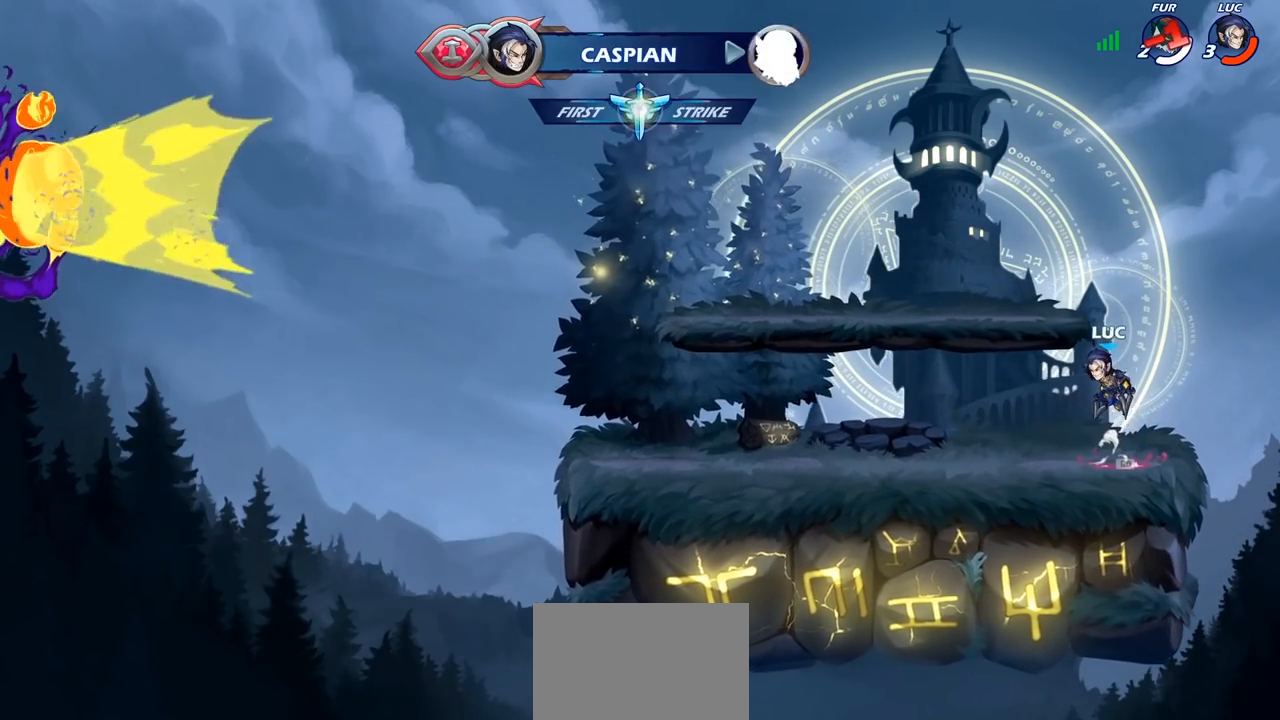
{"buttons": [], "left_stick": "up-left", "right_stick": "center", "events": [[50, "CROSS", "down"], [150, "CROSS", "up"], [250, "CROSS", "down"], [317, "CROSS", "up"]]}
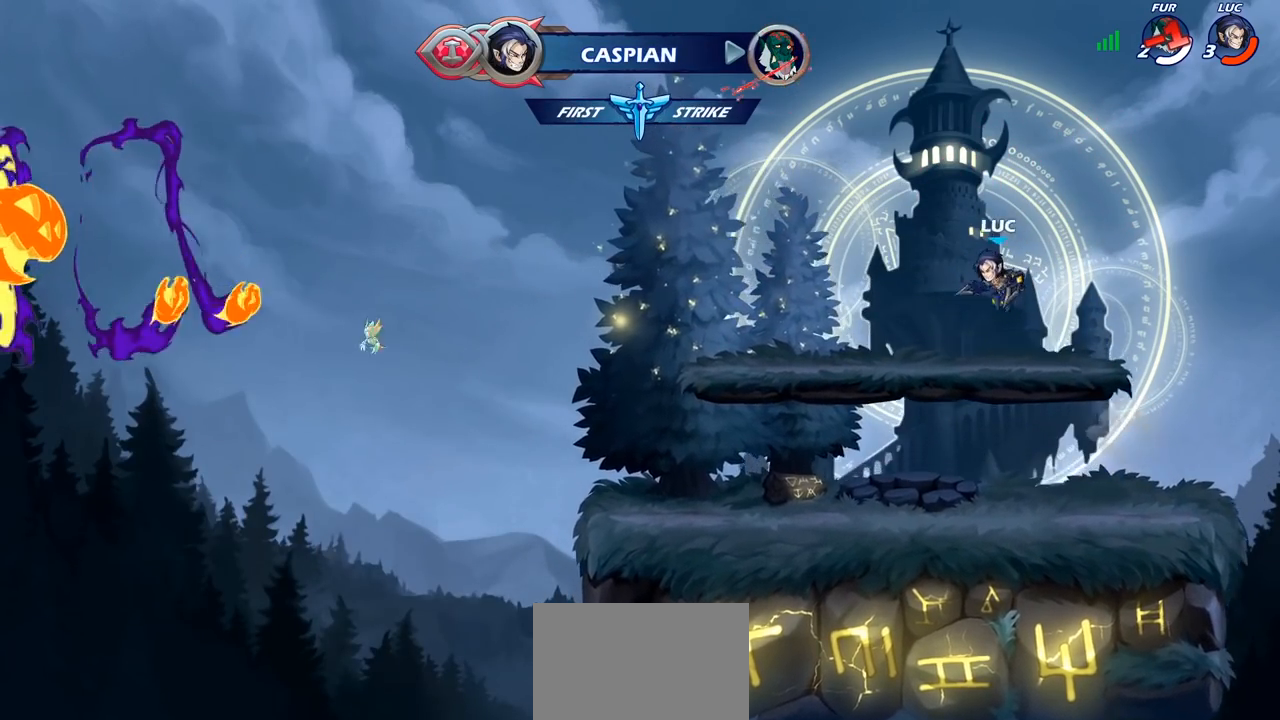
{"buttons": ["CROSS"], "left_stick": "up", "right_stick": "center", "events": [[100, "left_stick", "down-left"], [200, "left_stick", "left"], [333, "left_stick", "up-left"], [433, "CROSS", "down"], [450, "left_stick", "up"]]}
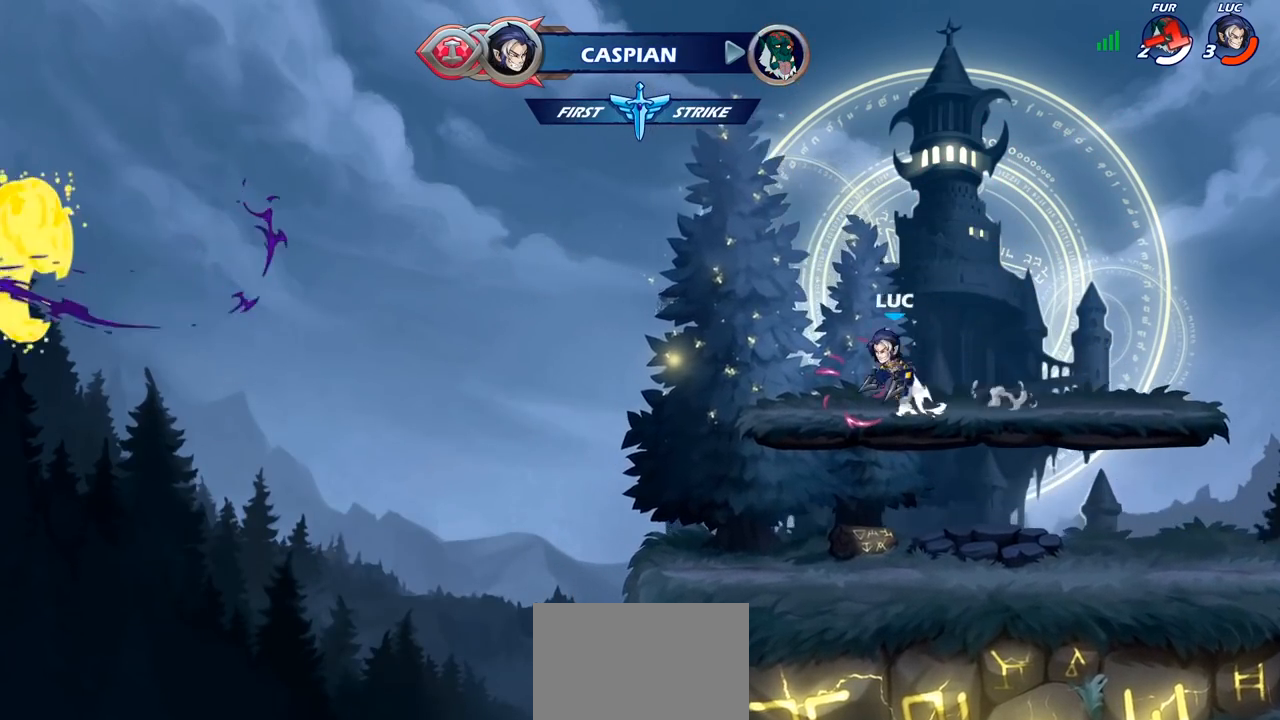
{"buttons": [], "left_stick": "center", "right_stick": "center", "events": [[17, "left_stick", "up-right"], [50, "CROSS", "up"], [67, "CIRCLE", "down"], [183, "CIRCLE", "up"], [200, "left_stick", "center"]]}
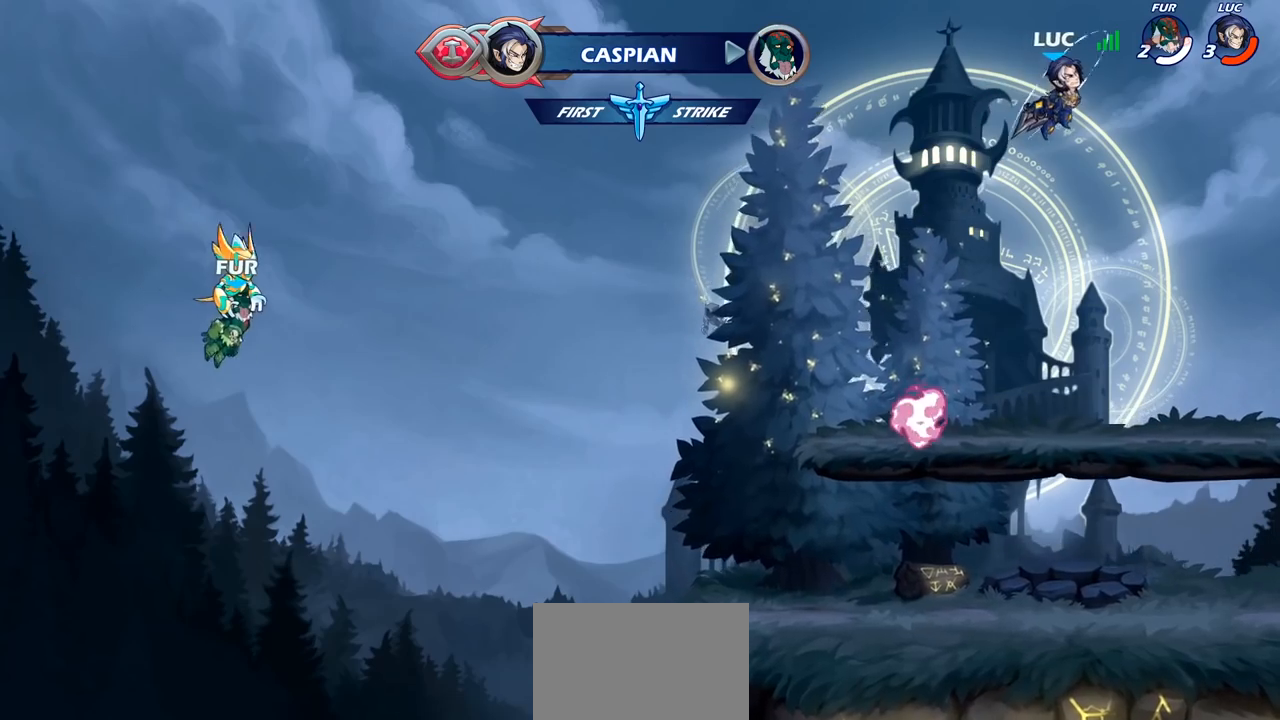
{"buttons": [], "left_stick": "left", "right_stick": "center", "events": [[117, "left_stick", "left"], [250, "CROSS", "down"], [383, "CROSS", "up"]]}
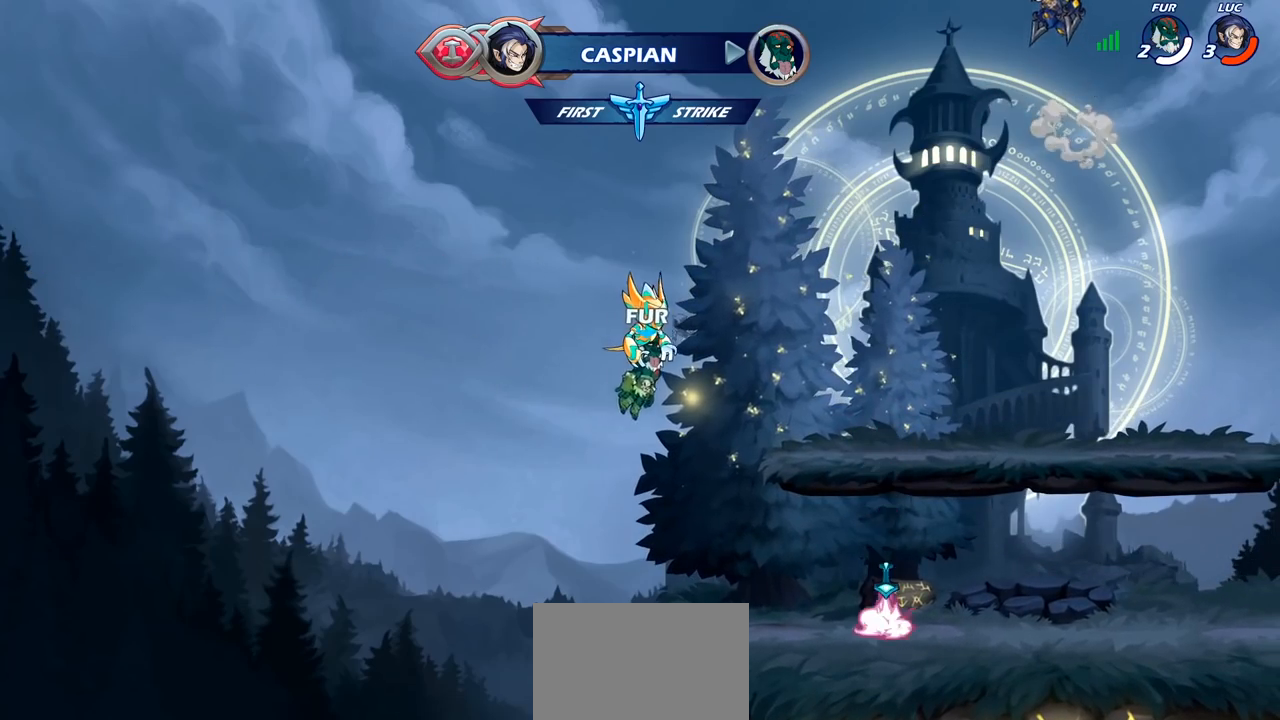
{"buttons": [], "left_stick": "down", "right_stick": "center", "events": [[167, "left_stick", "down-left"], [383, "left_stick", "down"]]}
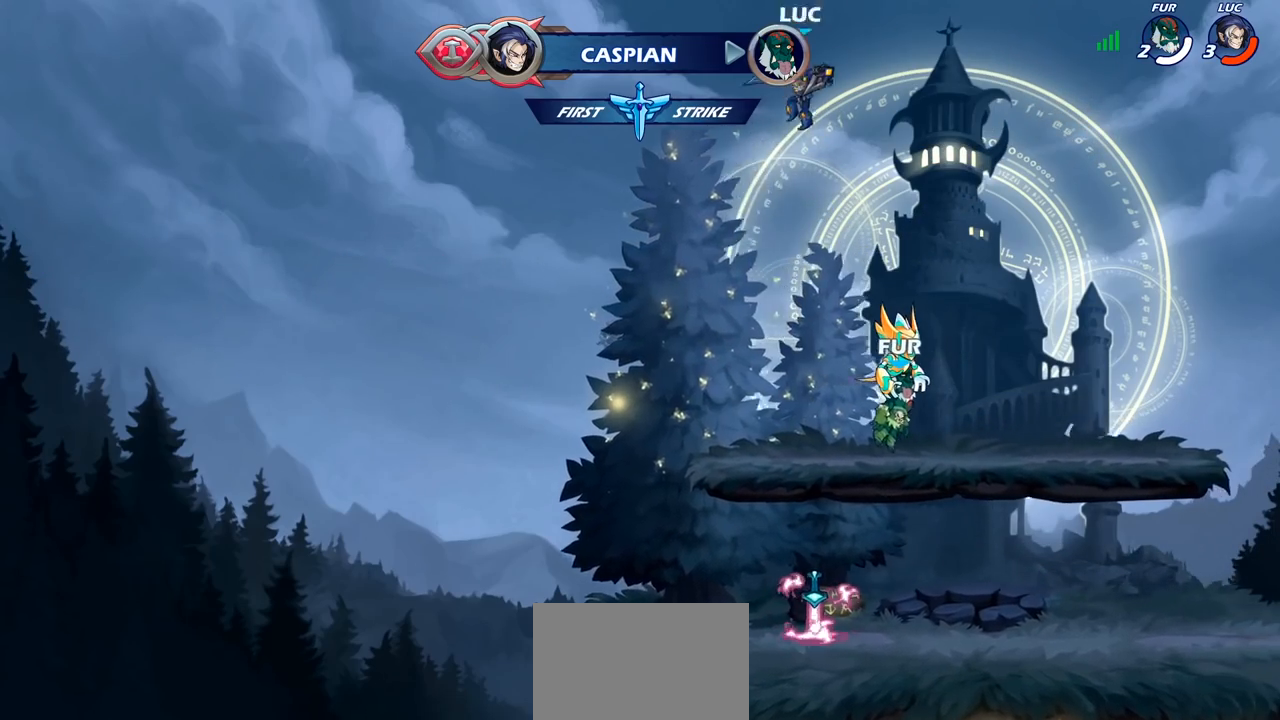
{"buttons": [], "left_stick": "down", "right_stick": "center", "events": [[233, "left_stick", "down-right"], [433, "left_stick", "down"]]}
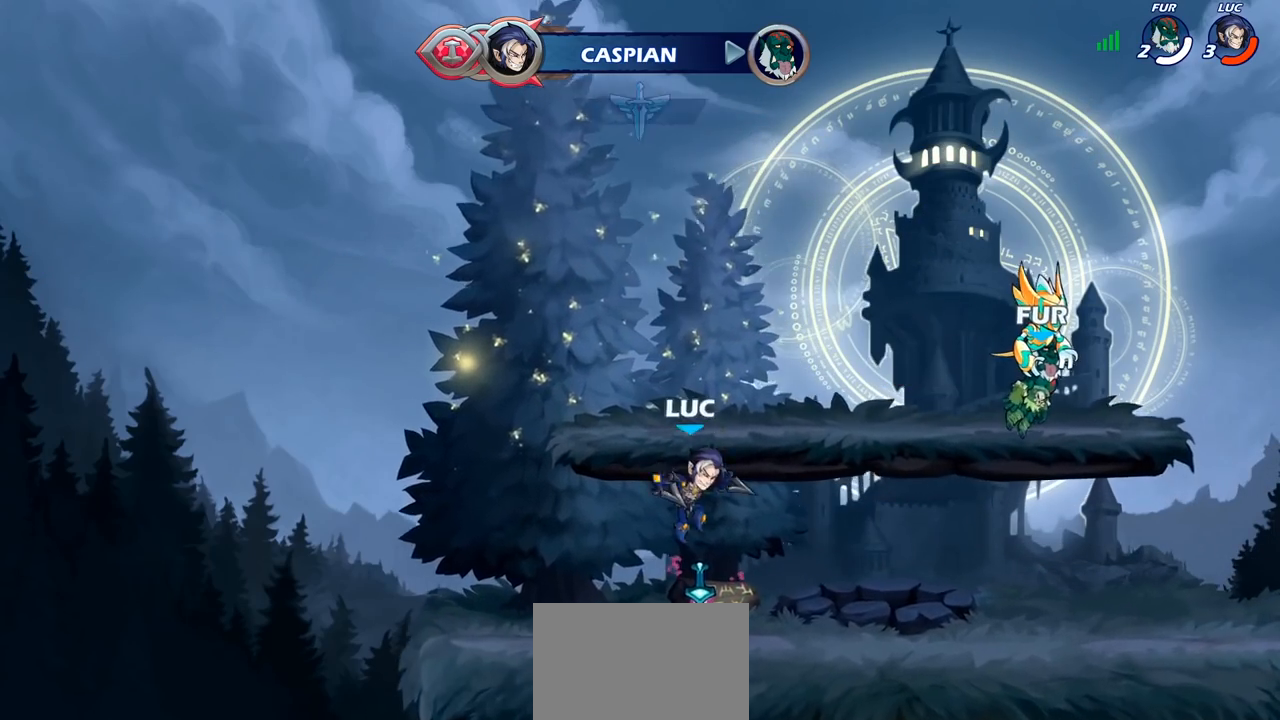
{"buttons": [], "left_stick": "down-right", "right_stick": "center", "events": [[100, "left_stick", "right"], [200, "left_stick", "up-right"], [283, "CROSS", "down"], [283, "R2", "down"], [417, "CROSS", "up"], [433, "R2", "up"], [483, "left_stick", "down-right"]]}
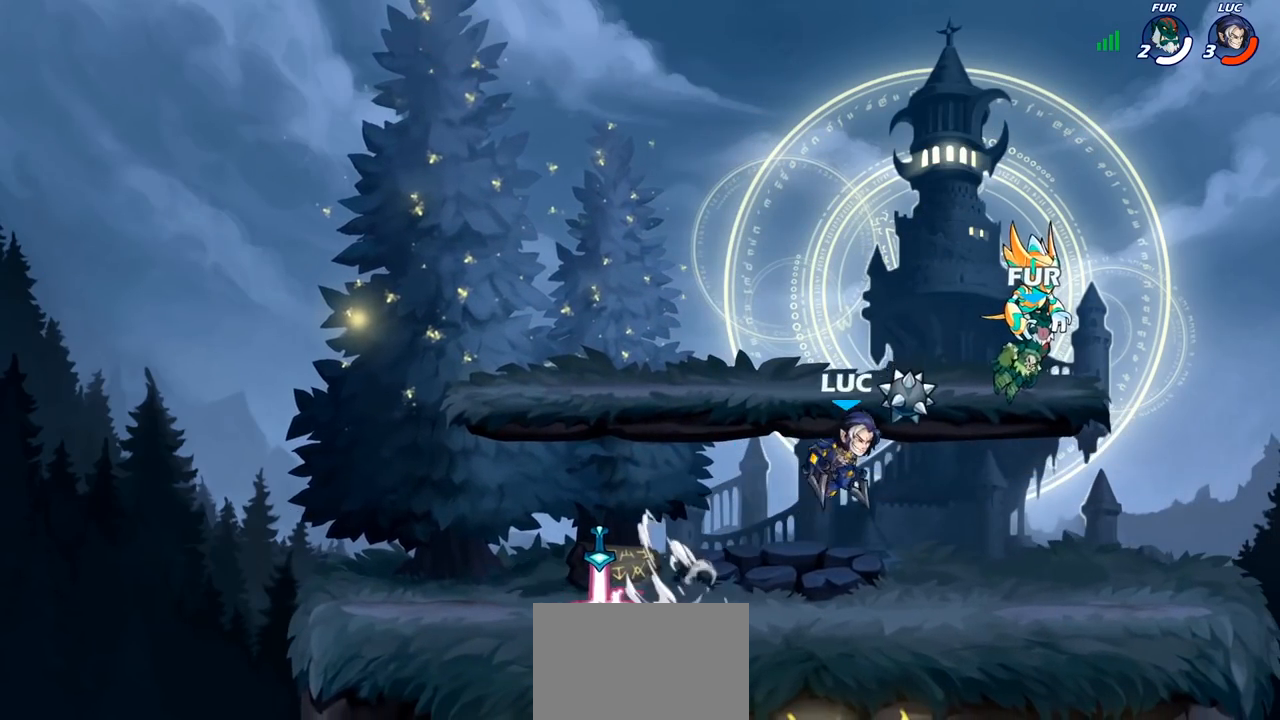
{"buttons": ["R2"], "left_stick": "up-left", "right_stick": "center", "events": [[50, "left_stick", "down-left"], [317, "left_stick", "up-left"], [383, "R2", "down"], [400, "CROSS", "down"], [483, "CROSS", "up"]]}
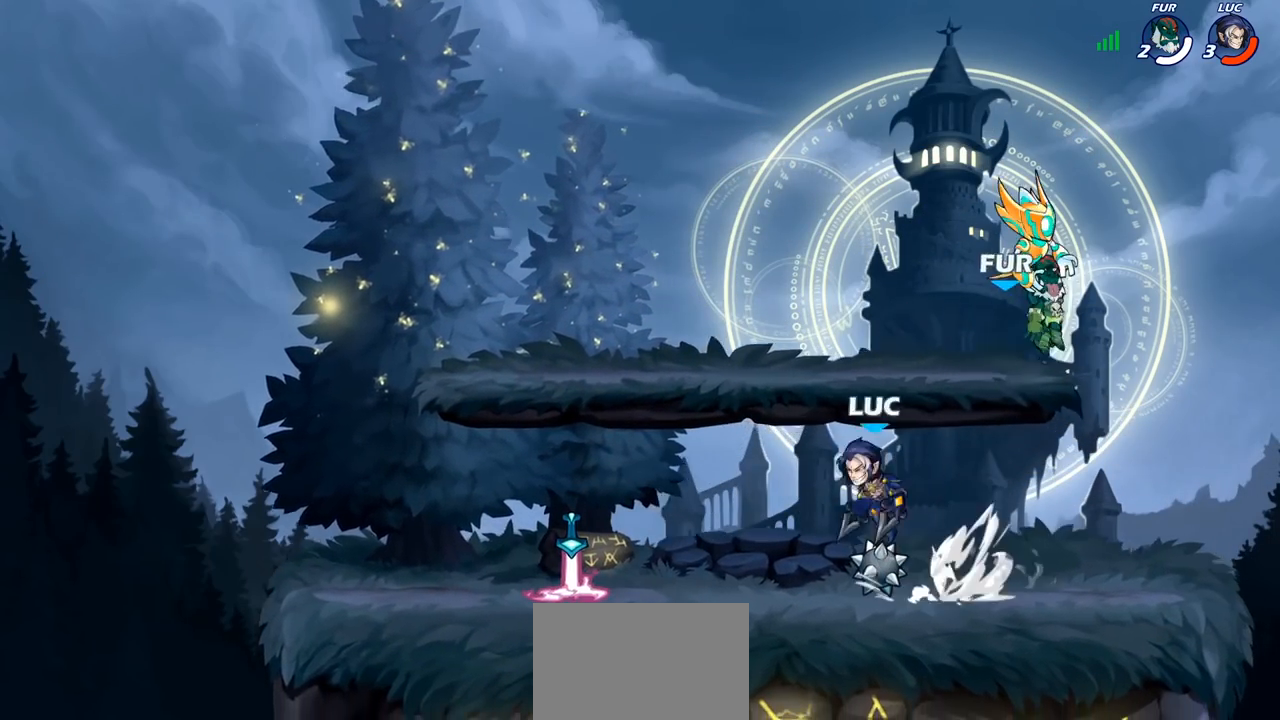
{"buttons": [], "left_stick": "right", "right_stick": "center", "events": [[17, "R2", "up"], [133, "left_stick", "down-left"], [267, "left_stick", "down-right"], [367, "left_stick", "right"]]}
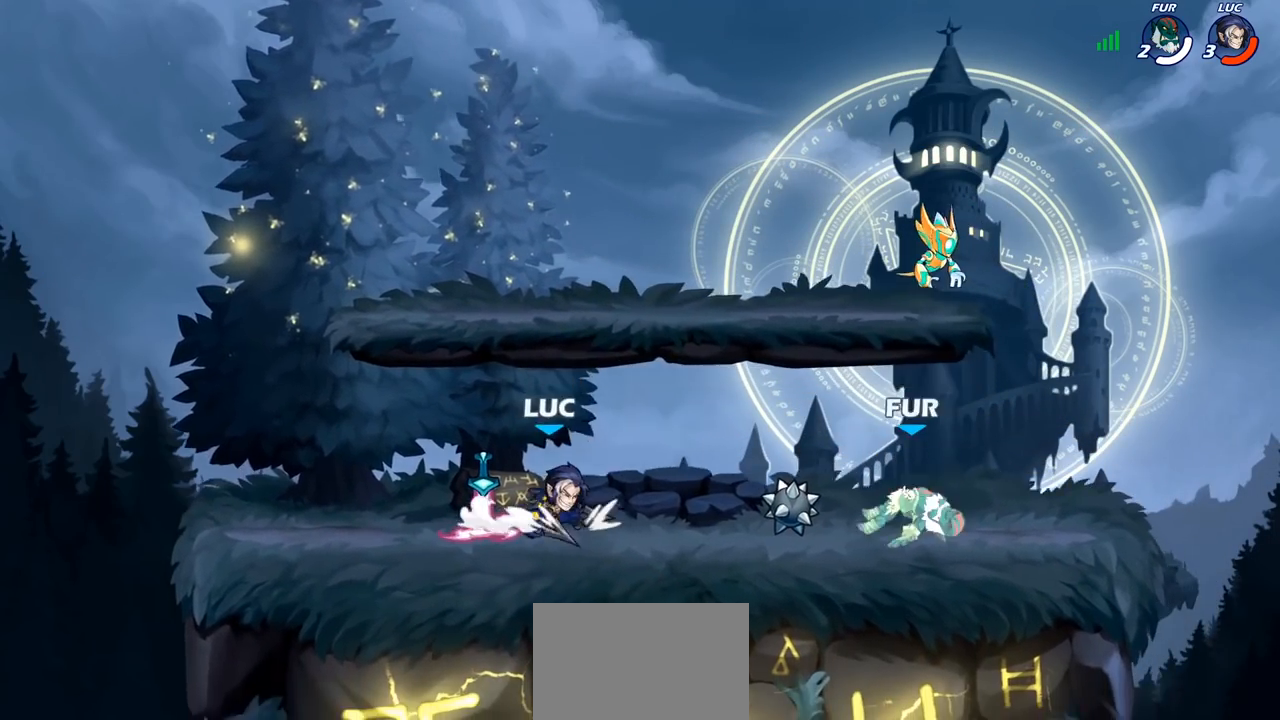
{"buttons": [], "left_stick": "left", "right_stick": "center", "events": [[33, "CROSS", "down"], [33, "R2", "down"], [133, "CROSS", "up"], [167, "R2", "up"], [217, "left_stick", "down-left"], [383, "left_stick", "left"]]}
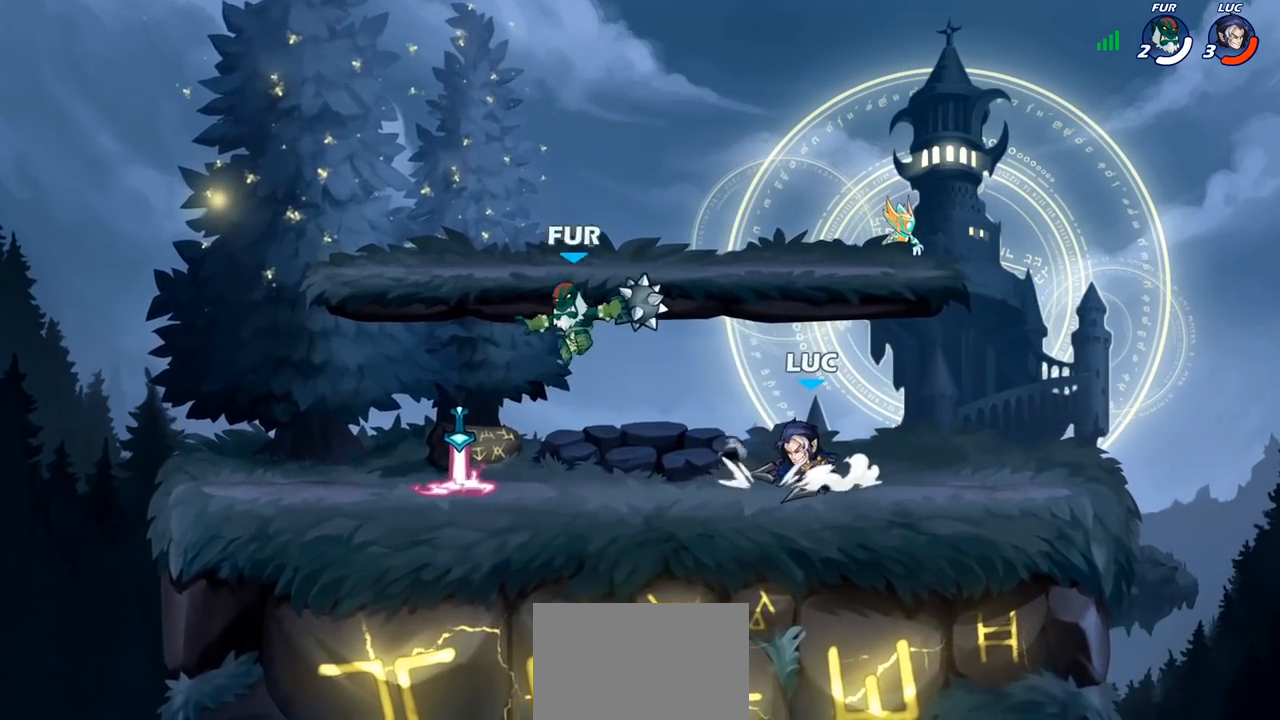
{"buttons": ["SQUARE", "R2"], "left_stick": "down-left", "right_stick": "center", "events": [[33, "R2", "down"], [183, "R2", "up"], [400, "left_stick", "down-left"], [467, "SQUARE", "down"], [500, "R2", "down"]]}
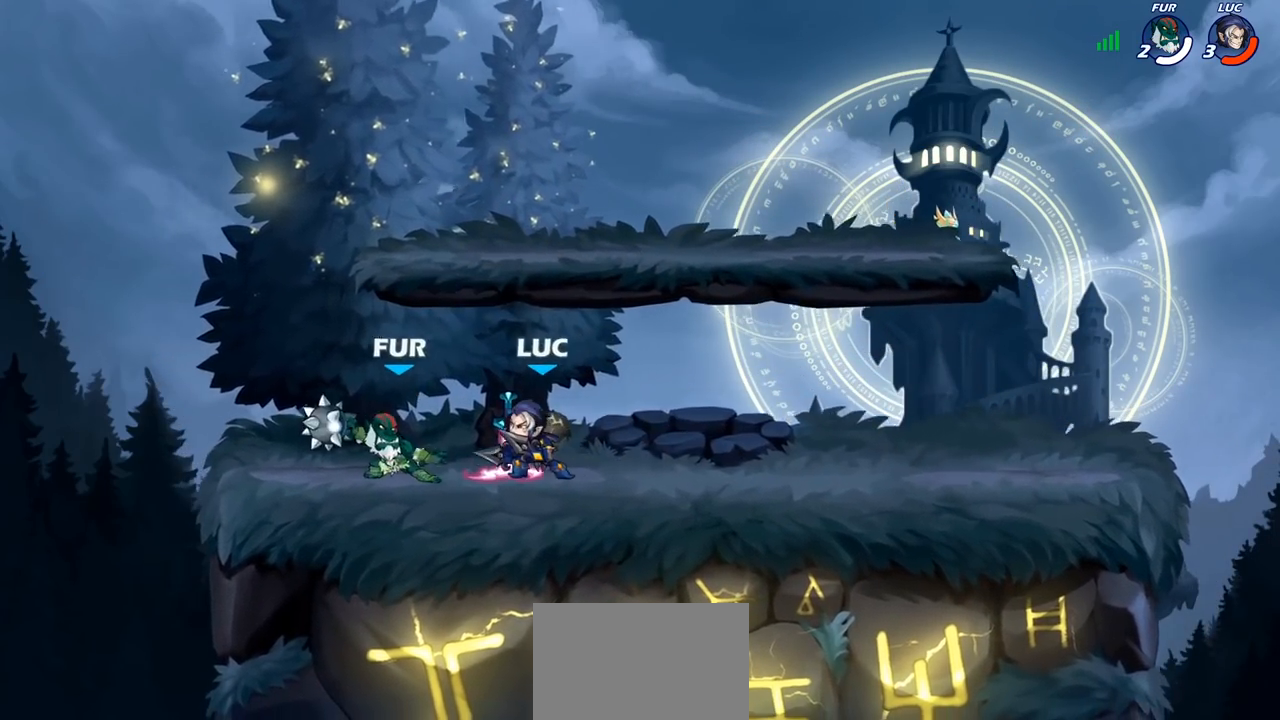
{"buttons": [], "left_stick": "center", "right_stick": "center", "events": [[67, "SQUARE", "up"], [183, "R2", "up"], [217, "left_stick", "center"]]}
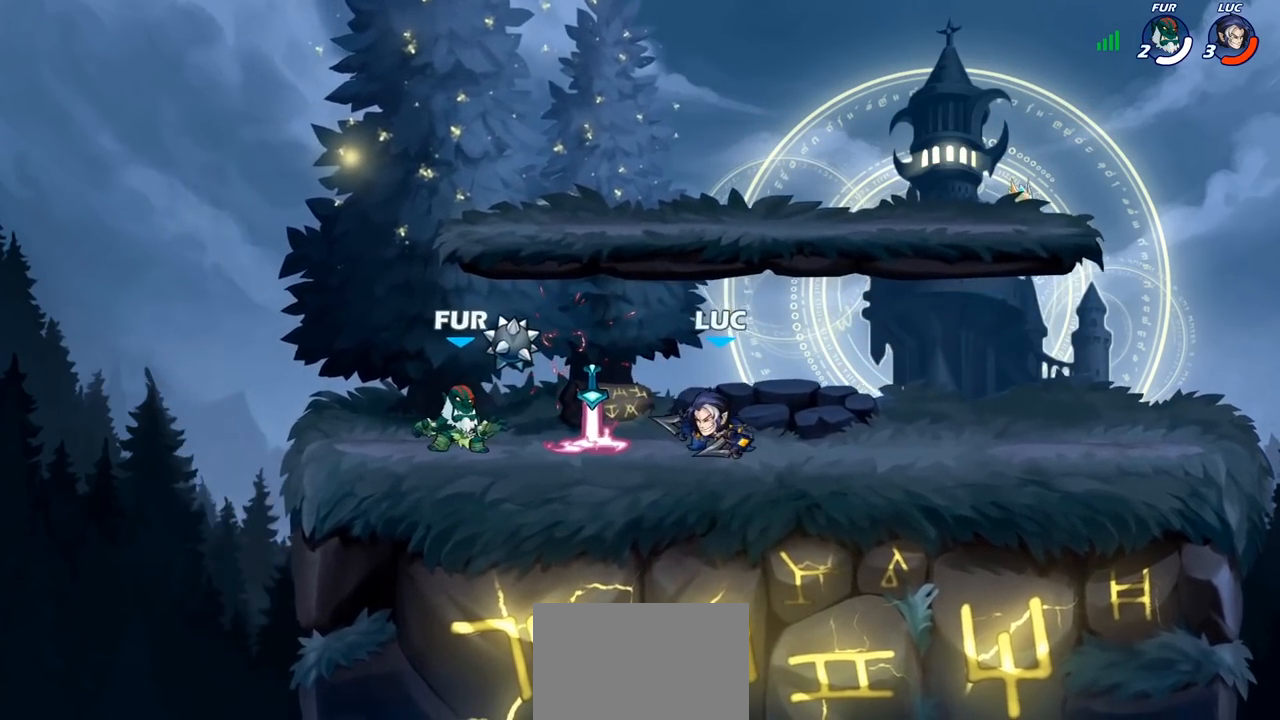
{"buttons": [], "left_stick": "center", "right_stick": "center", "events": [[83, "SQUARE", "down"], [183, "SQUARE", "up"], [283, "SQUARE", "down"], [400, "SQUARE", "up"]]}
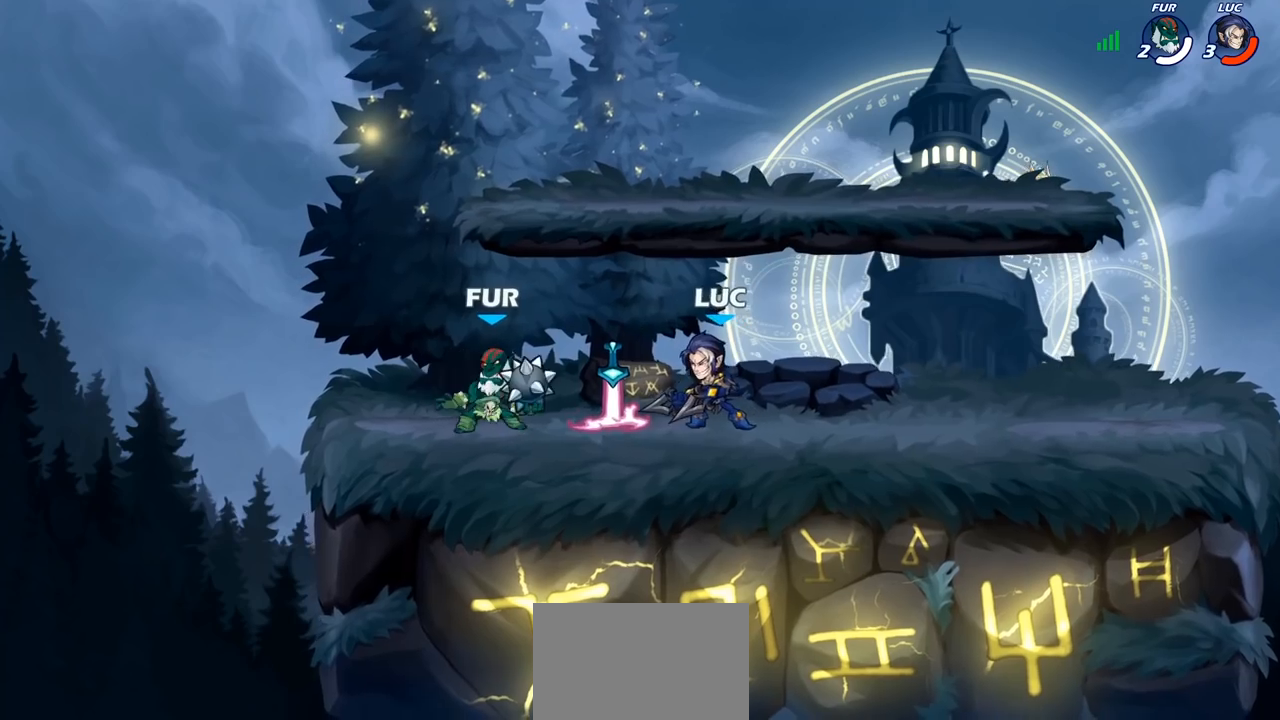
{"buttons": [], "left_stick": "up-left", "right_stick": "center", "events": [[33, "left_stick", "right"], [117, "CROSS", "down"], [233, "left_stick", "up"], [250, "CROSS", "up"], [317, "left_stick", "up-left"], [383, "CROSS", "down"], [467, "CROSS", "up"]]}